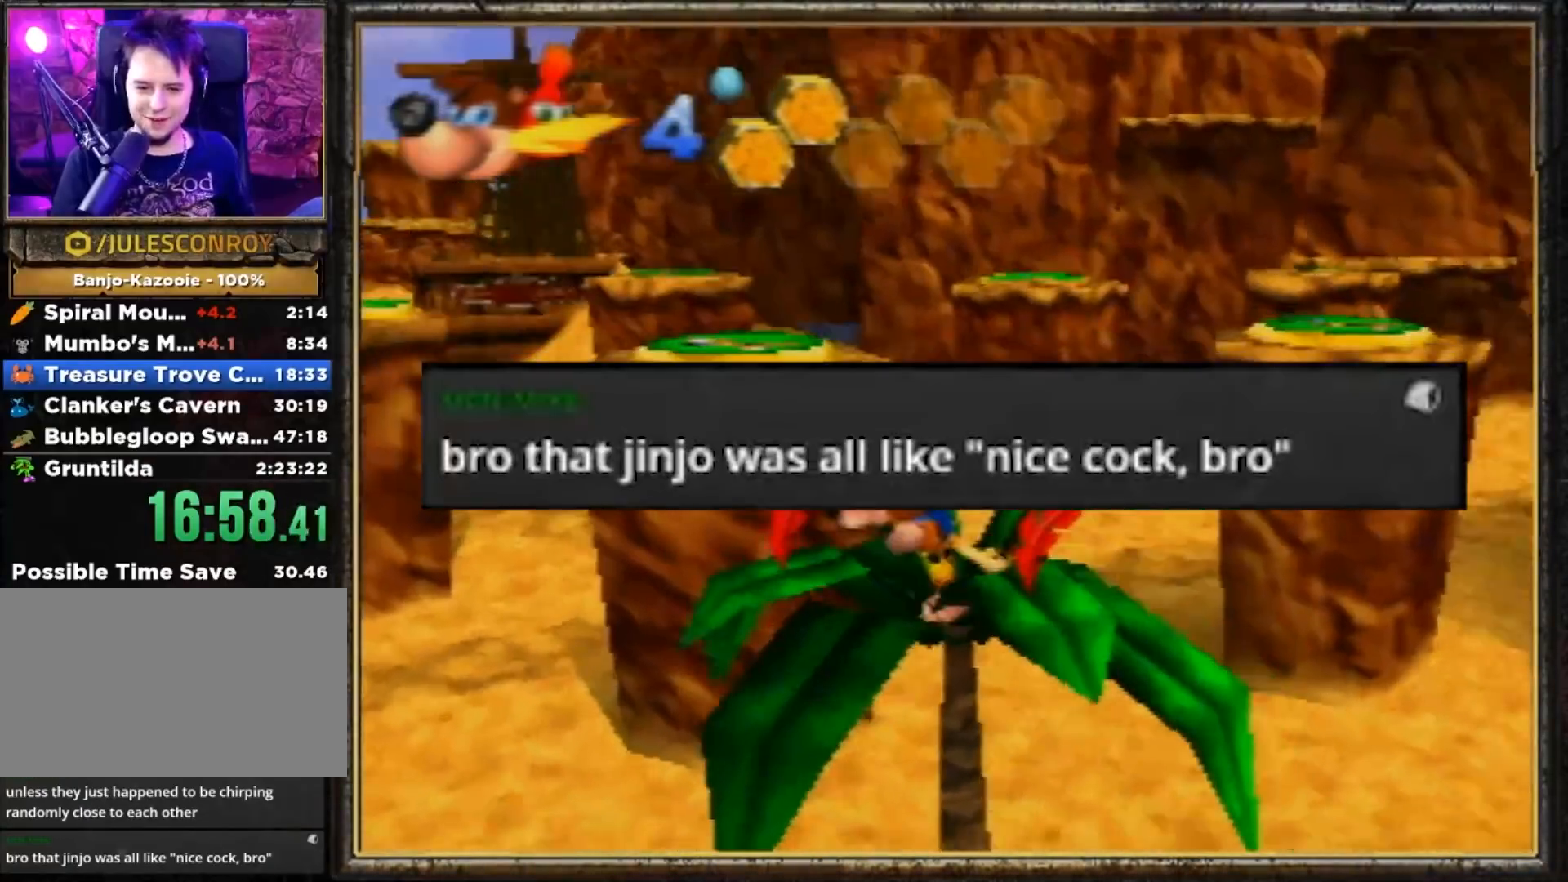
Gameplay with a controller (Nintendo layout); each line is a JSON object with the inputs held at the frame after it. "events" lists button and stick changes between this image and that frame as [ms after this image, input, new state], when the widget could be followed in between. Not read: L3 R3.
{"buttons": ["Z"], "left_stick": "up", "events": [[84, "C_LEFT", "down"], [251, "C_LEFT", "up"], [451, "left_stick", "up"]]}
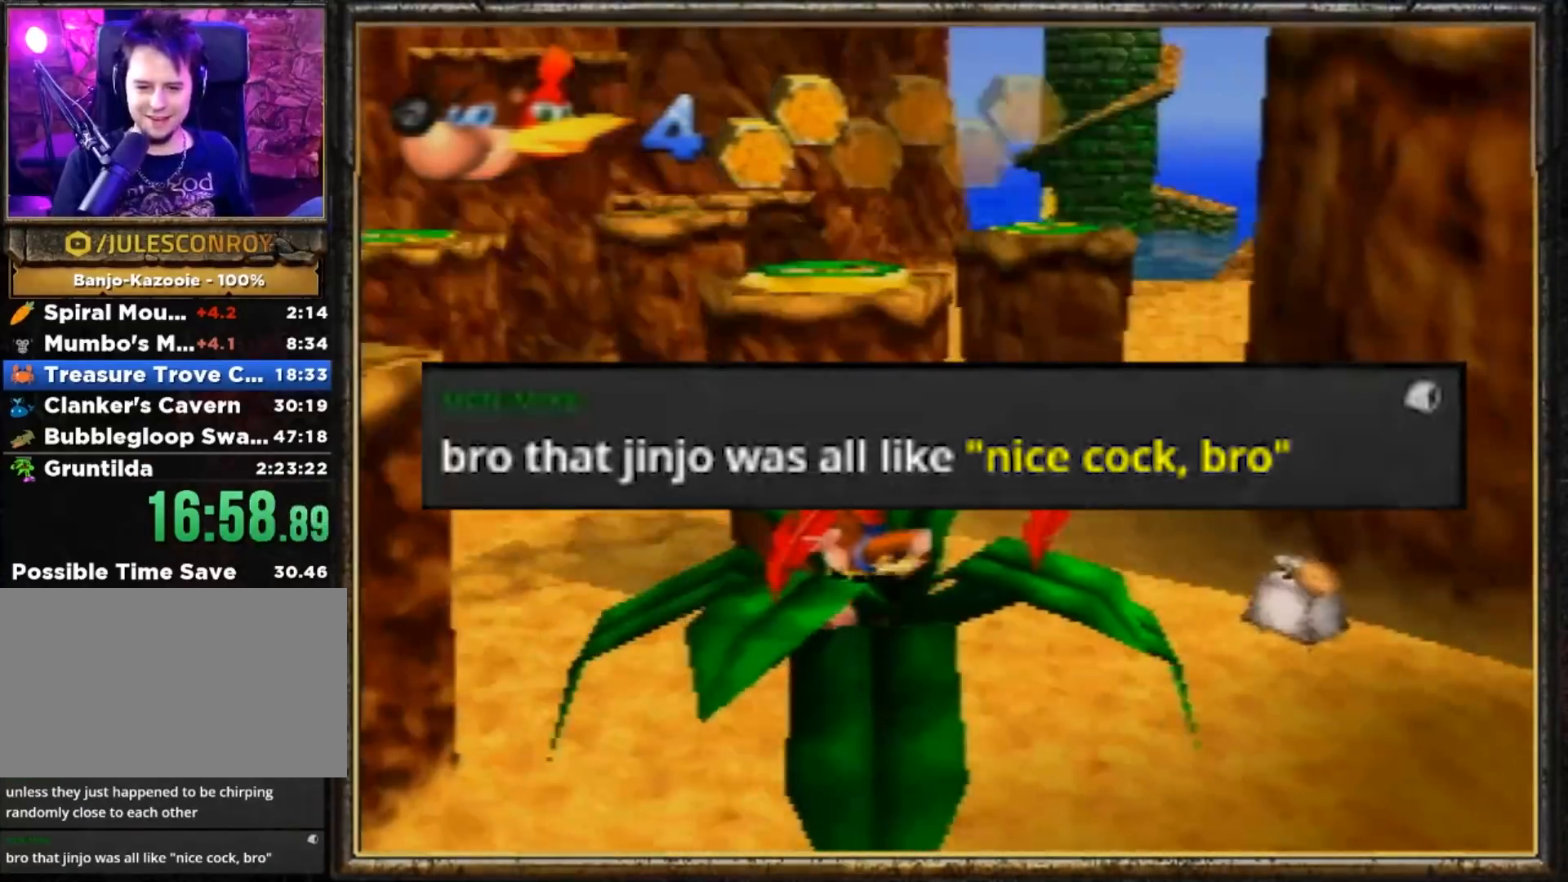
{"buttons": ["A"], "left_stick": "up-right", "events": [[16, "left_stick", "up-right"], [217, "left_stick", "up"], [383, "A", "down"], [484, "Z", "up"], [484, "left_stick", "up-right"]]}
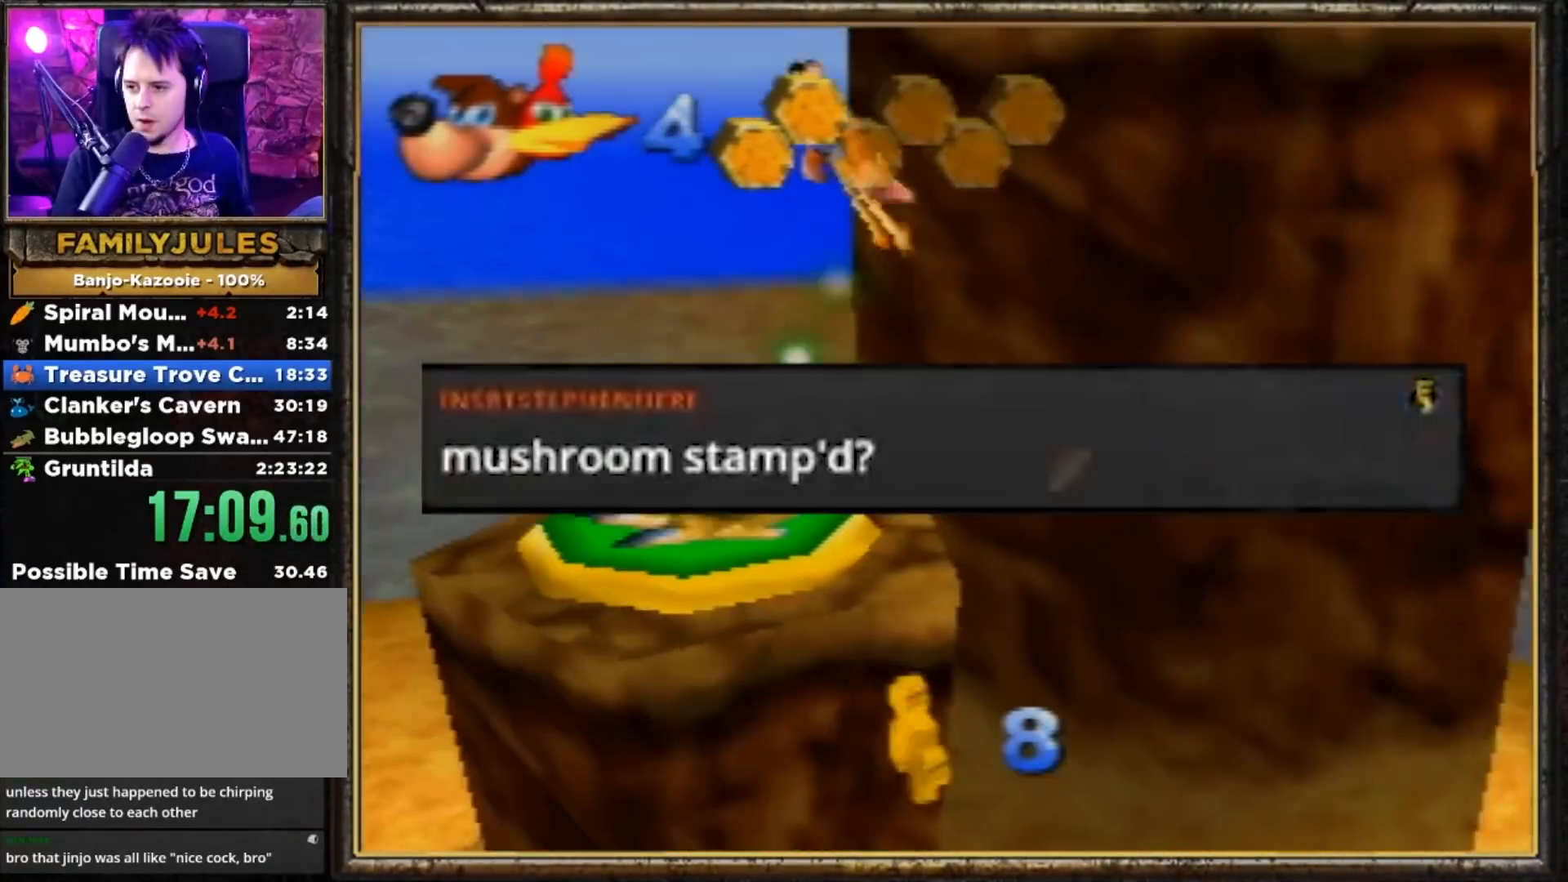
{"buttons": ["A"], "left_stick": "up-right", "events": [[167, "left_stick", "up"], [501, "left_stick", "up-right"]]}
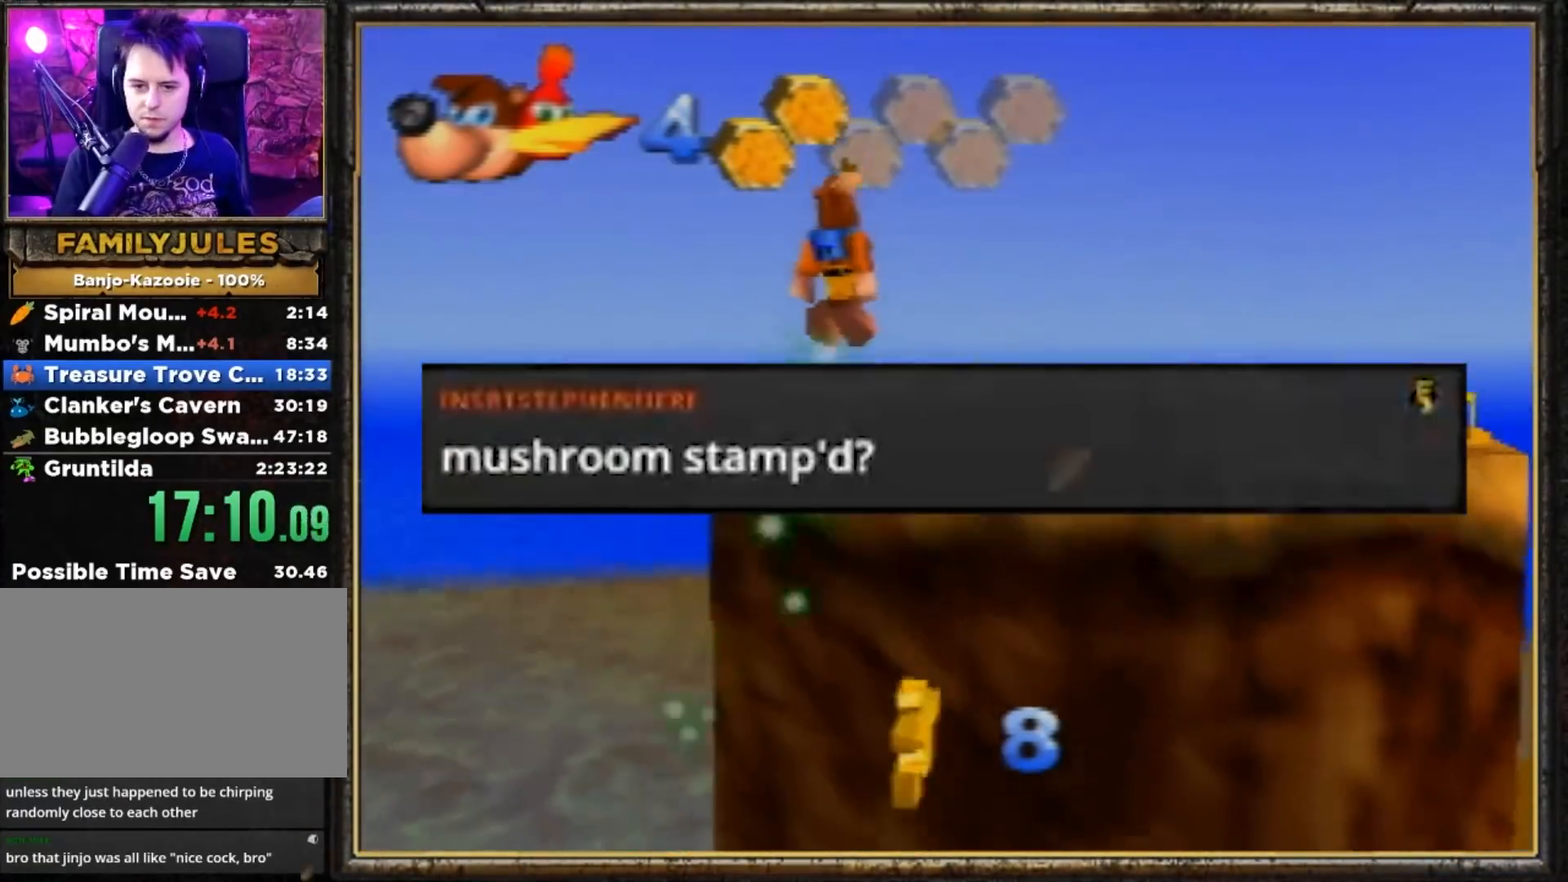
{"buttons": [], "left_stick": "up-right", "events": [[300, "A", "up"]]}
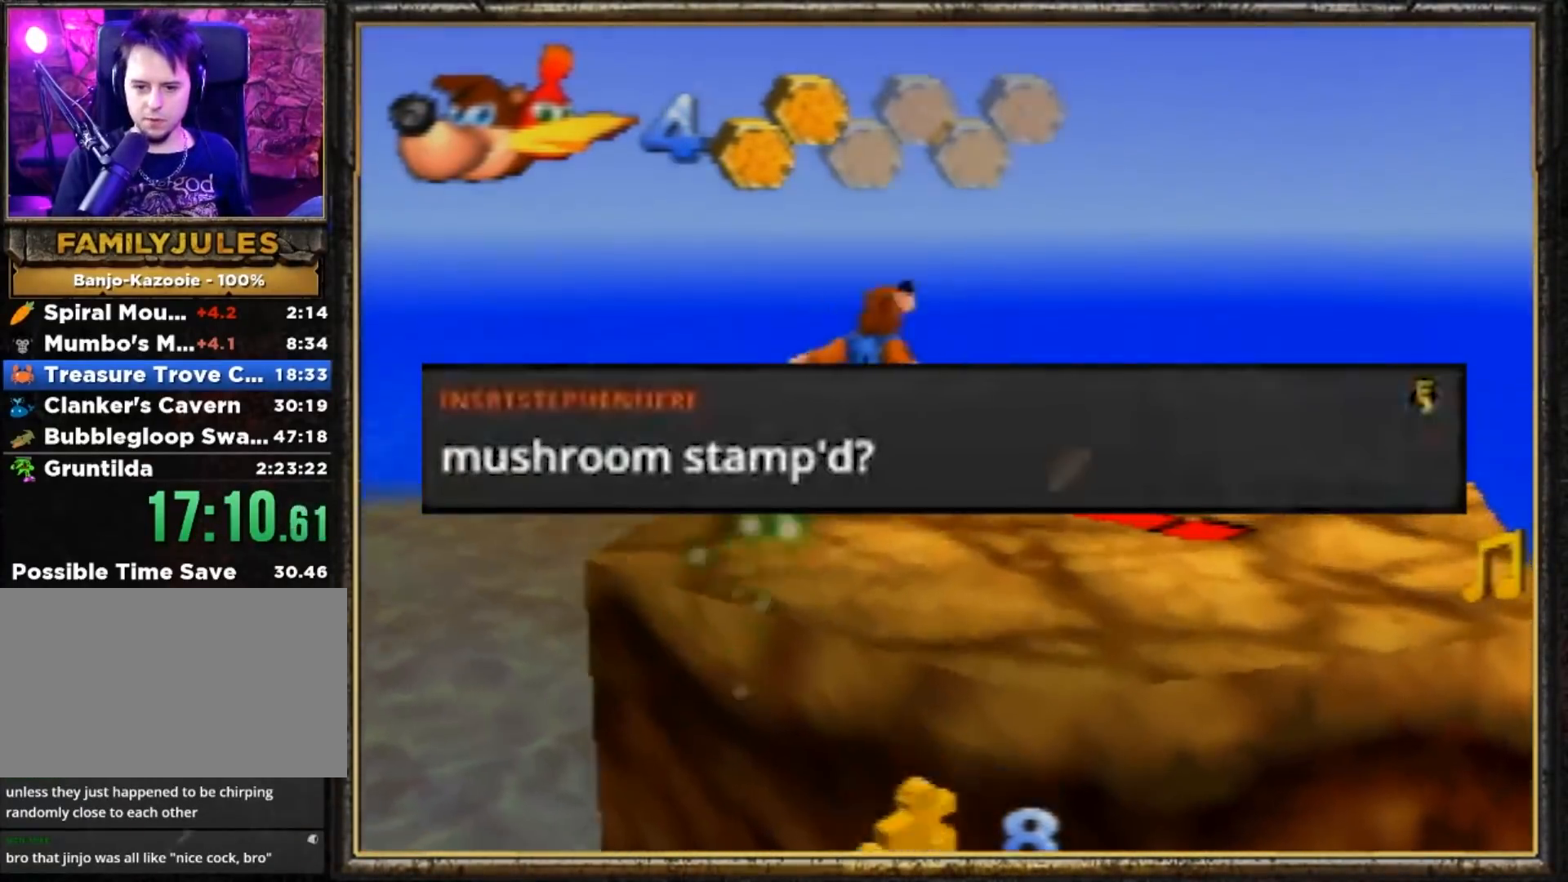
{"buttons": [], "left_stick": "right", "events": [[301, "left_stick", "right"]]}
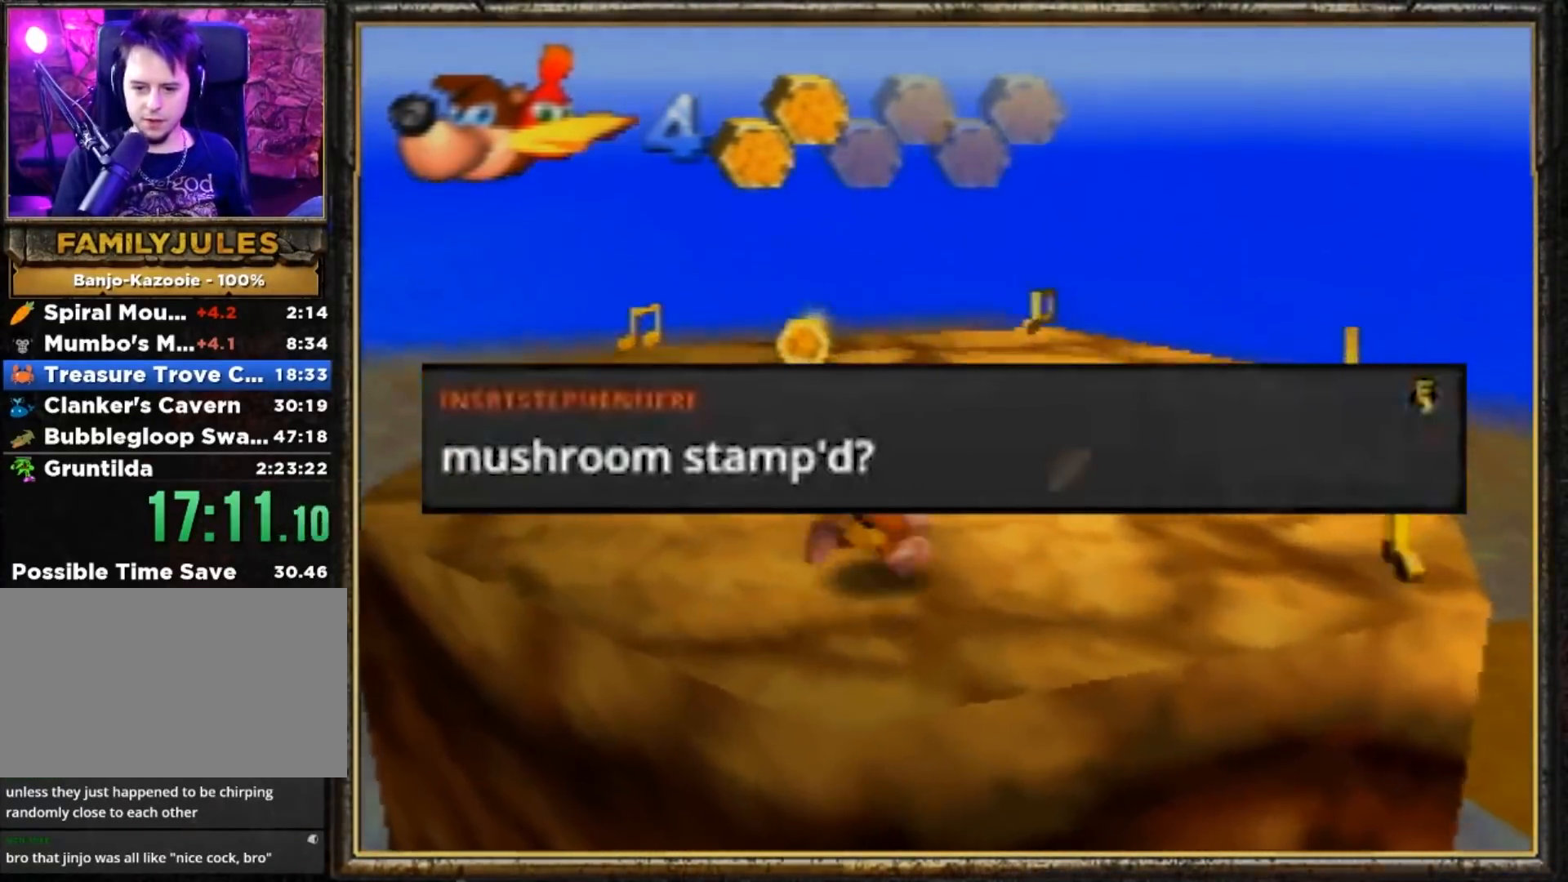
{"buttons": ["Z"], "left_stick": "up-right", "events": [[67, "left_stick", "up-right"], [100, "C_RIGHT", "down"], [233, "C_RIGHT", "up"], [267, "Z", "down"], [333, "C_LEFT", "down"], [500, "C_LEFT", "up"]]}
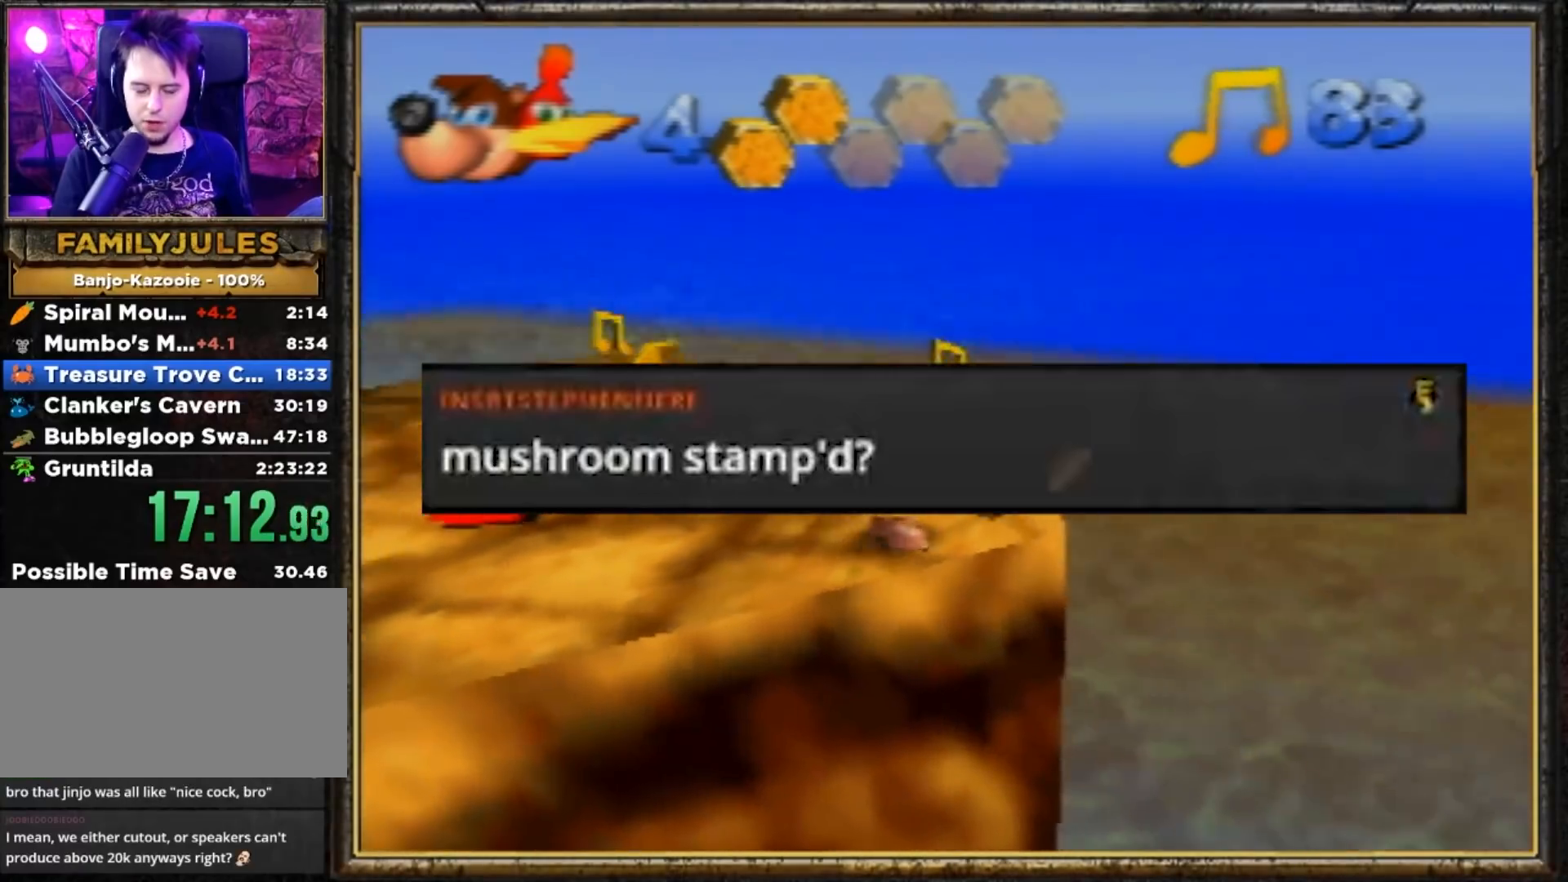
{"buttons": ["Z"], "left_stick": "up-right", "events": [[100, "left_stick", "center"], [267, "left_stick", "right"], [367, "left_stick", "up-right"]]}
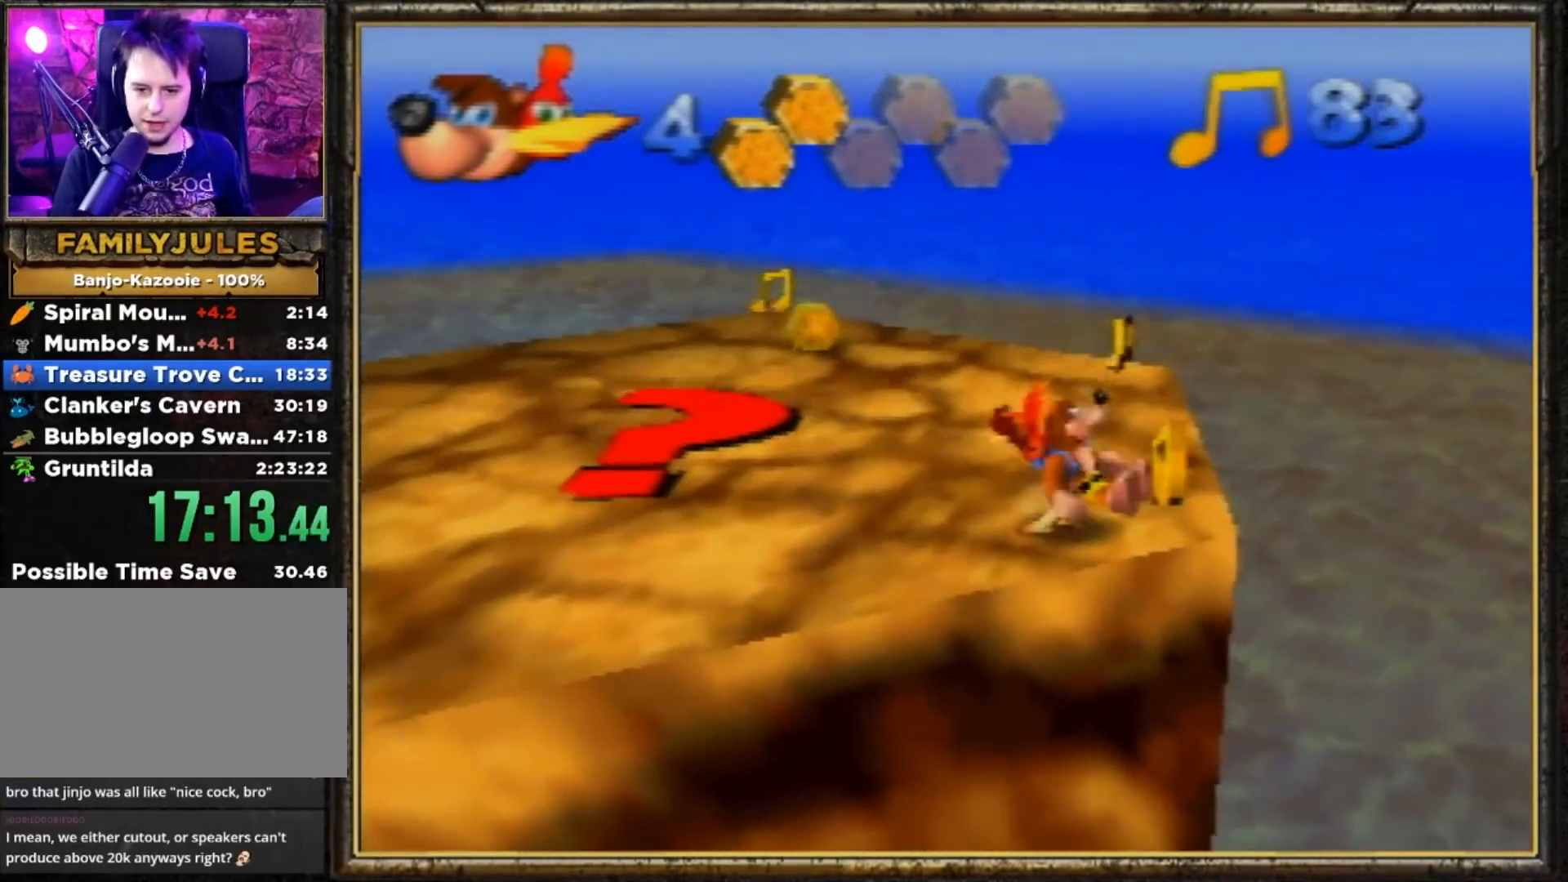
{"buttons": ["Z", "C_RIGHT"], "left_stick": "right", "events": [[33, "left_stick", "up"], [133, "A", "down"], [300, "A", "up"], [333, "left_stick", "up-right"], [400, "C_RIGHT", "down"], [467, "left_stick", "right"]]}
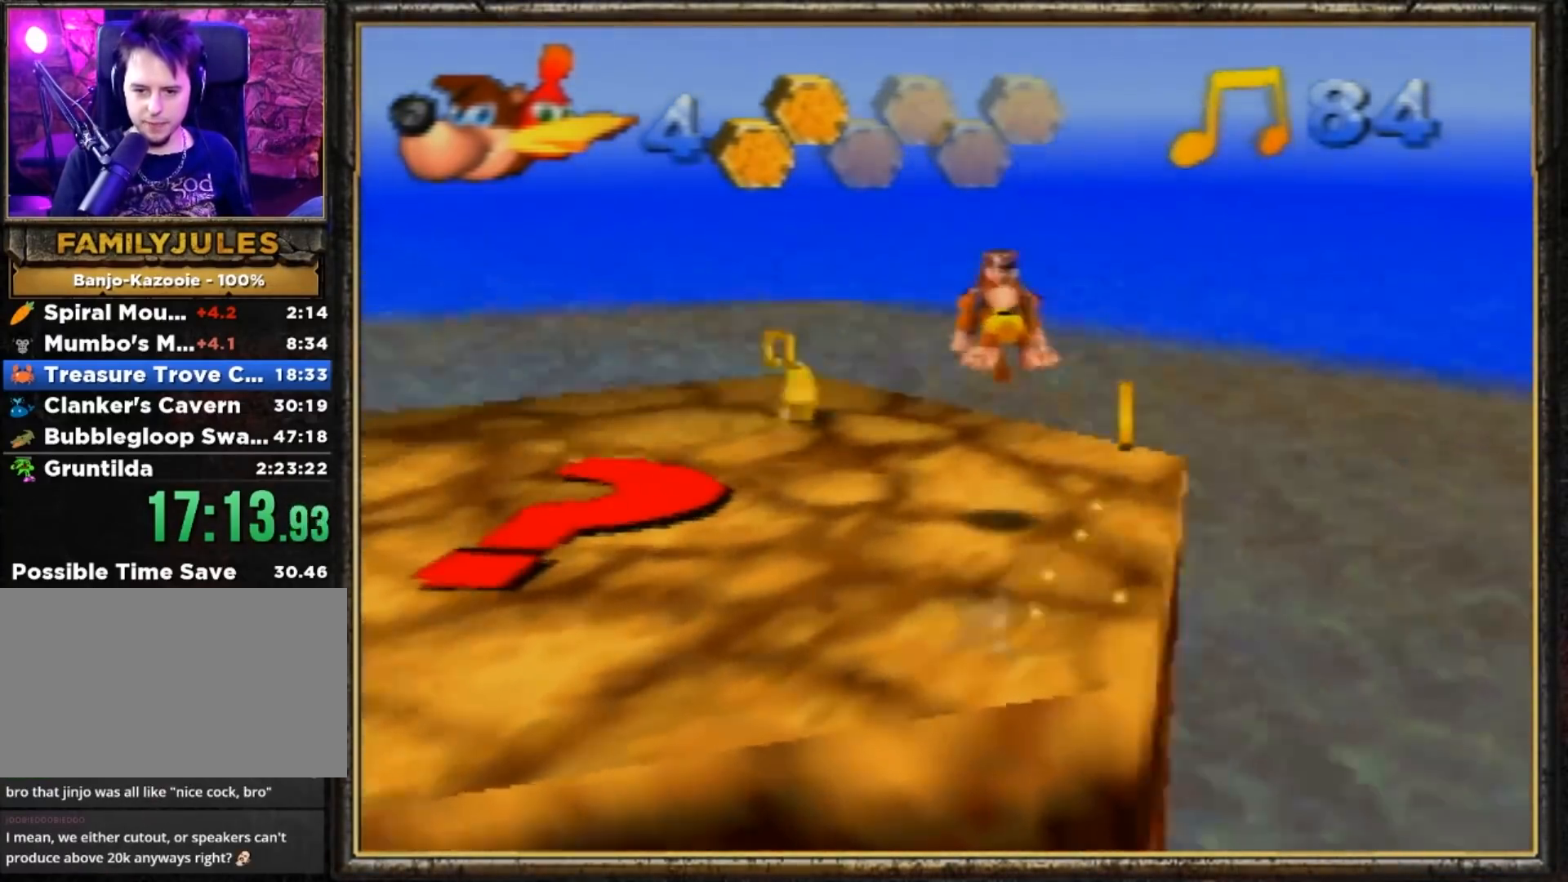
{"buttons": ["Z"], "left_stick": "up-right", "events": [[67, "C_RIGHT", "up"], [234, "left_stick", "up"], [301, "left_stick", "up-right"]]}
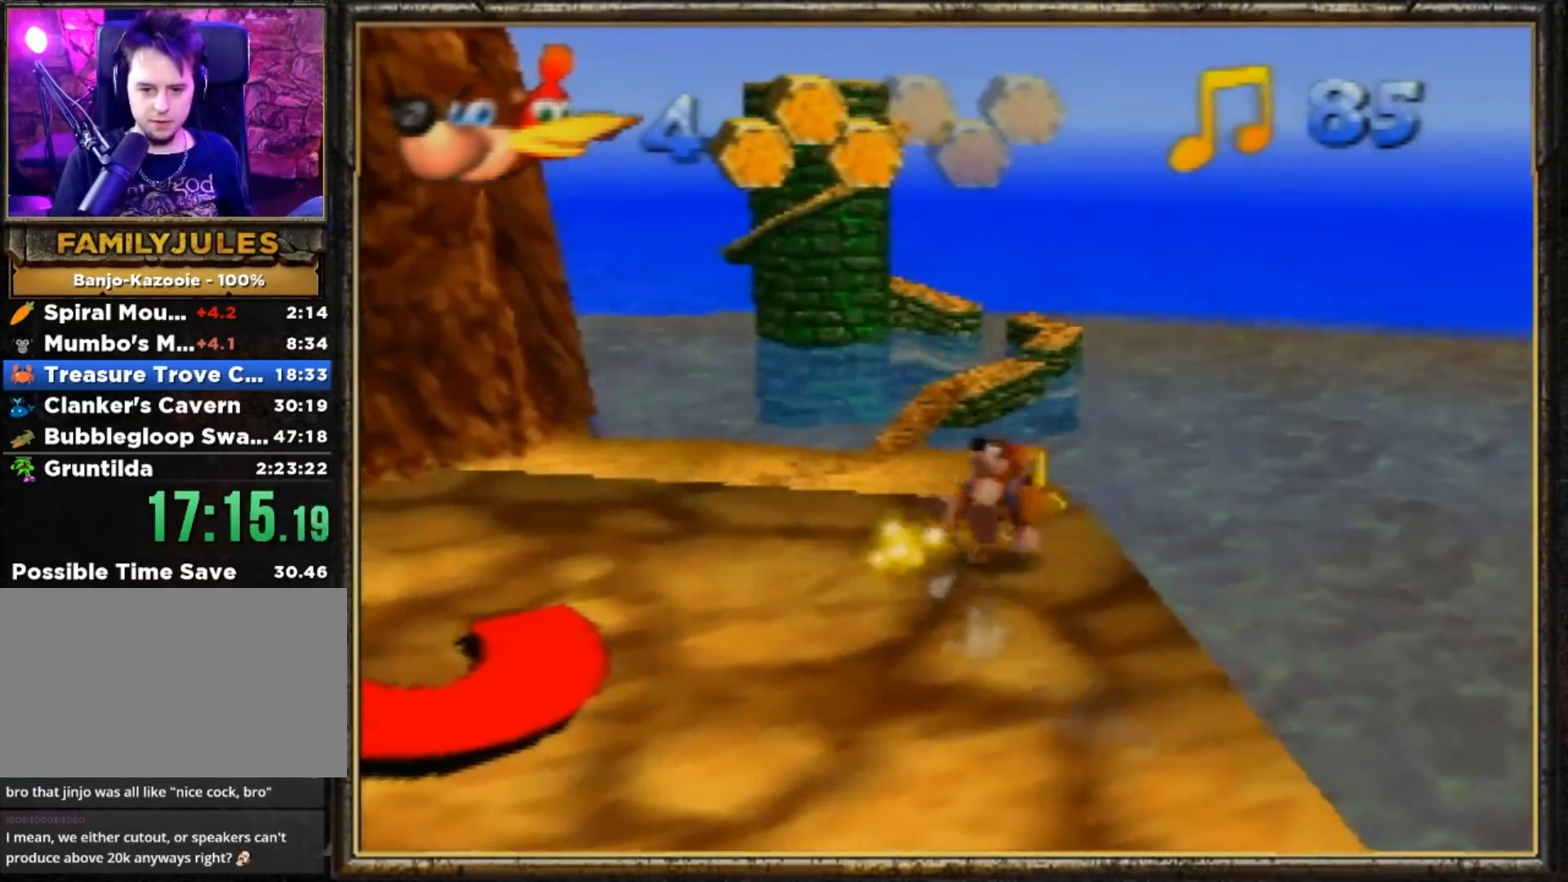
{"buttons": ["A", "Z"], "left_stick": "up", "events": [[33, "left_stick", "up"], [133, "A", "down"]]}
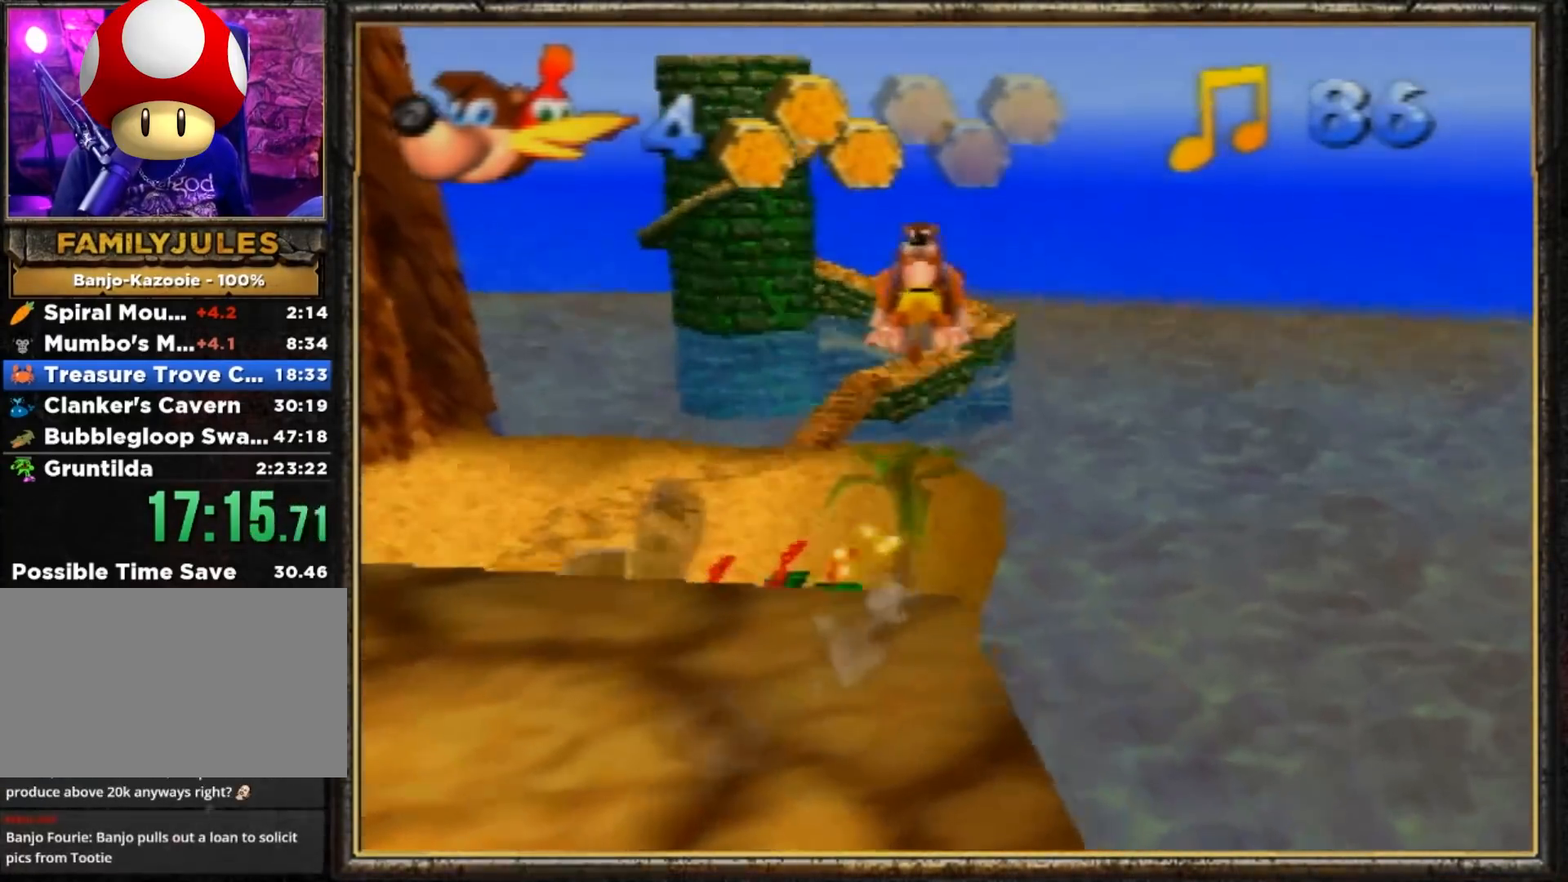
{"buttons": ["A", "Z"], "left_stick": "up", "events": []}
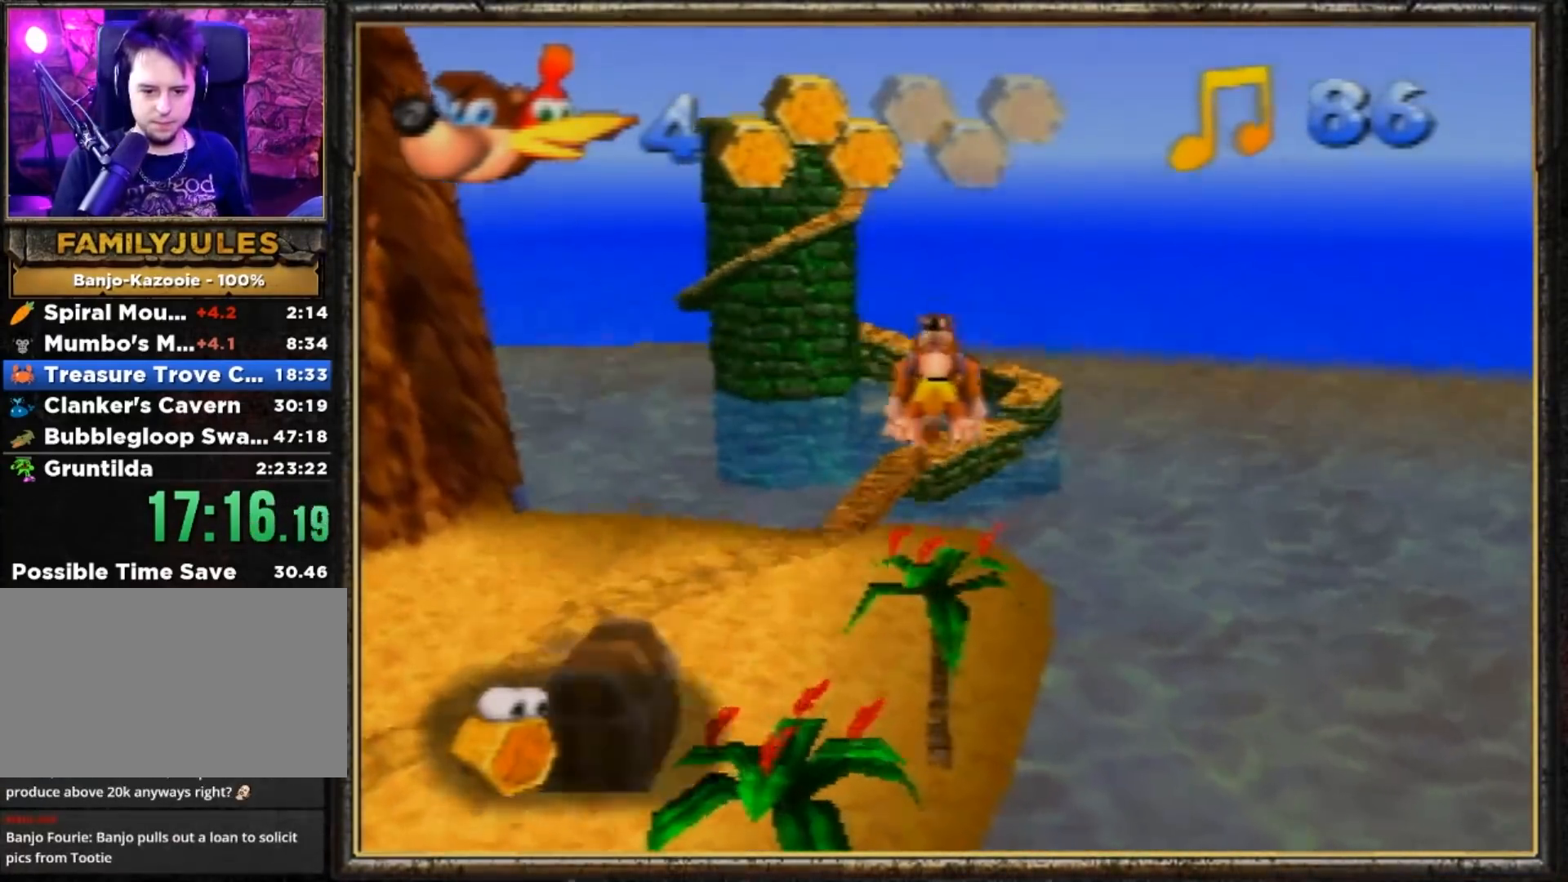
{"buttons": ["A", "Z"], "left_stick": "up", "events": []}
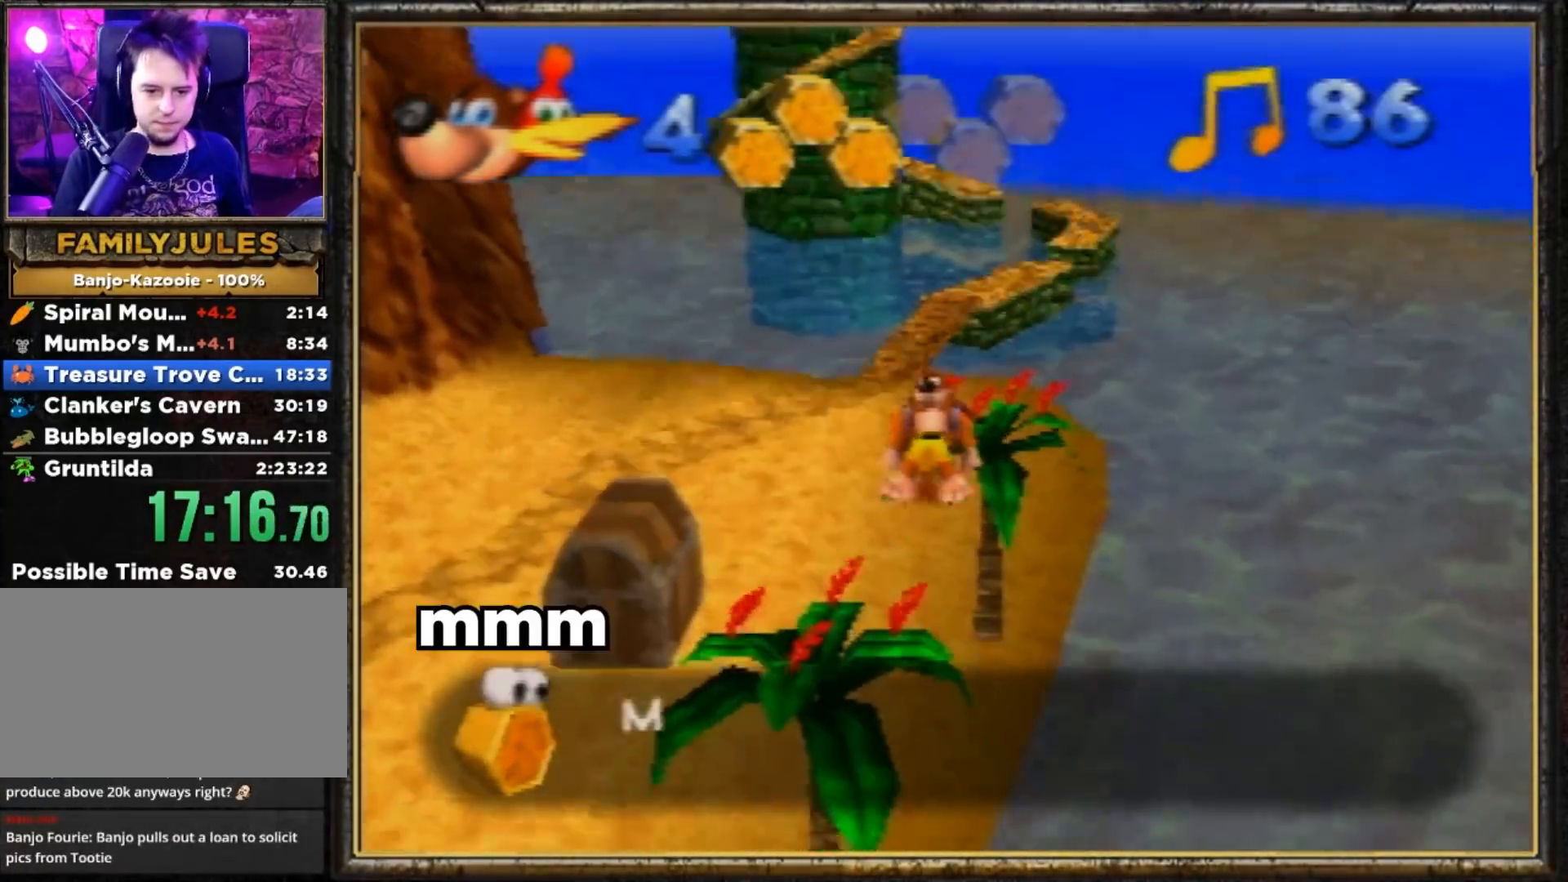
{"buttons": ["Z"], "left_stick": "up", "events": [[334, "A", "up"]]}
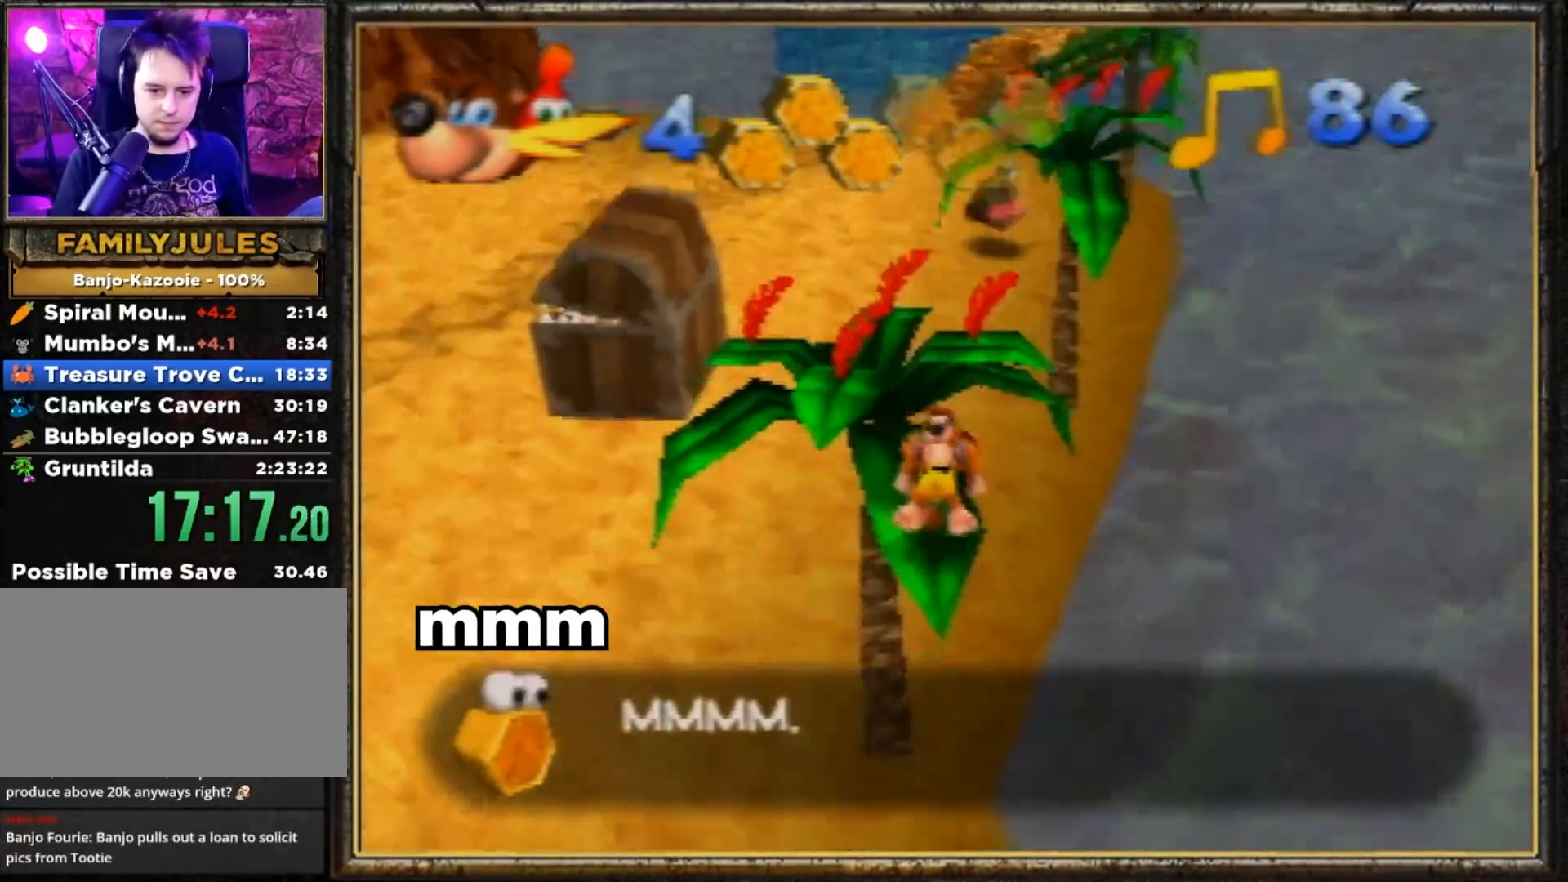
{"buttons": ["Z"], "left_stick": "up-left", "events": [[33, "A", "down"], [200, "A", "up"], [233, "left_stick", "up-left"]]}
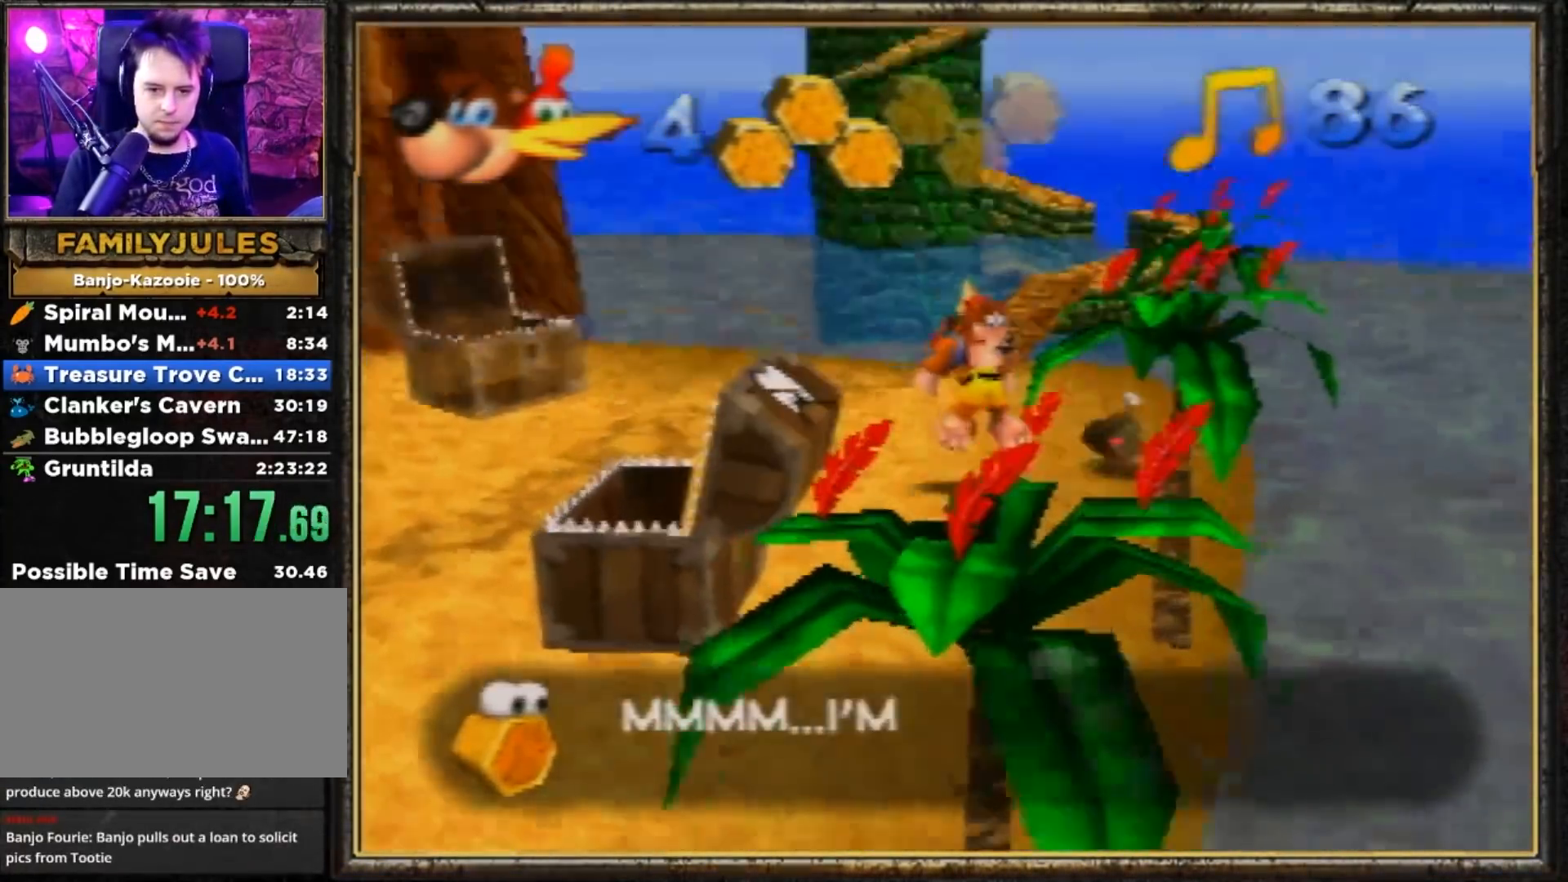
{"buttons": ["Z"], "left_stick": "up-left", "events": [[117, "A", "down"], [217, "A", "up"]]}
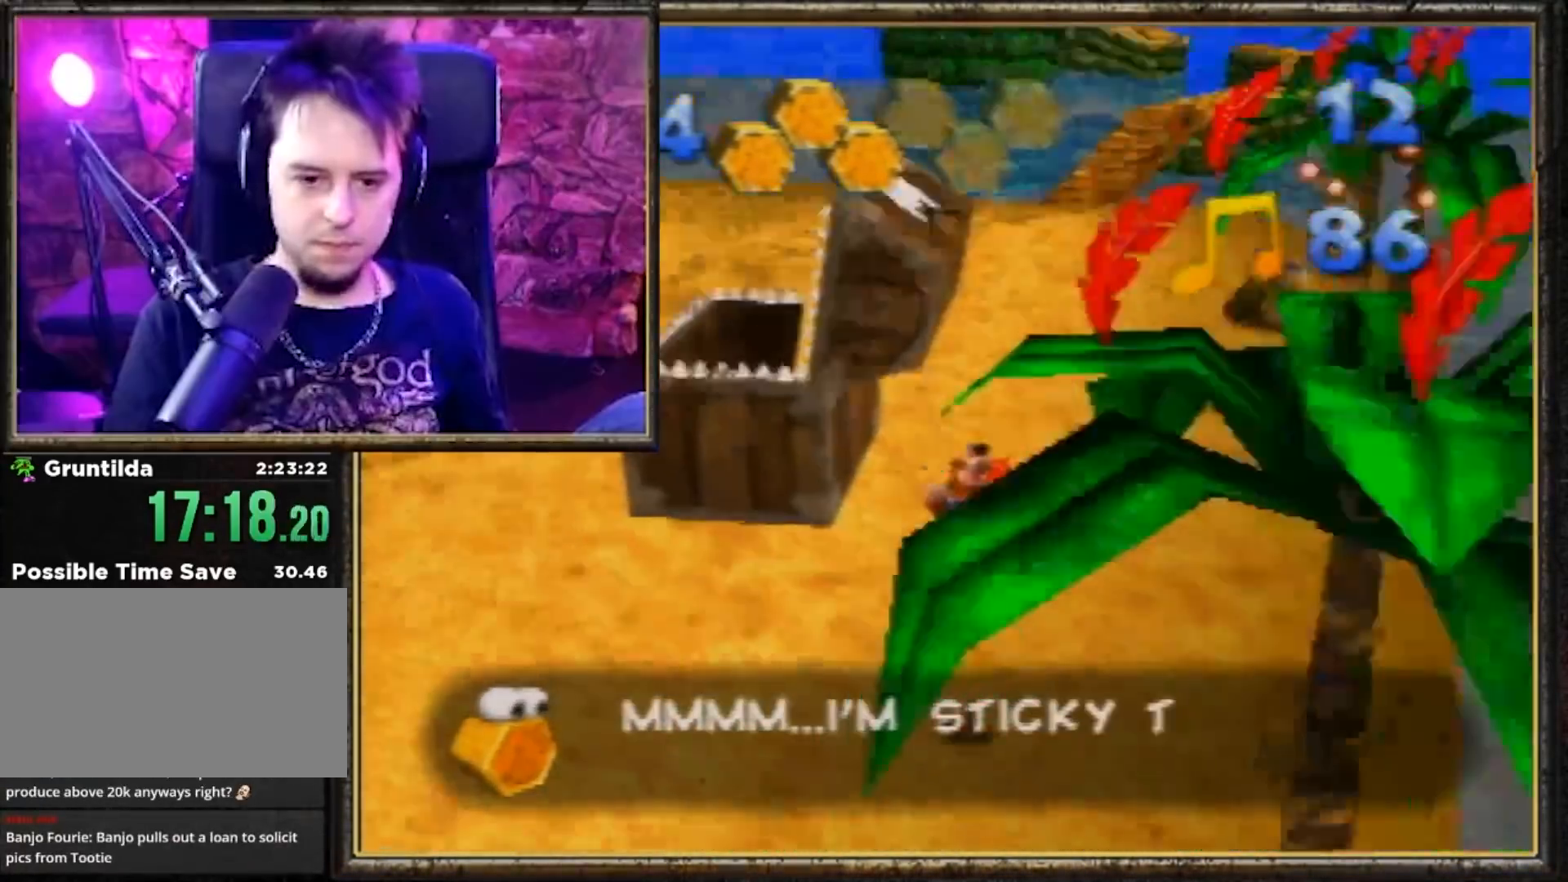
{"buttons": ["A", "Z"], "left_stick": "up-left", "events": [[417, "A", "down"]]}
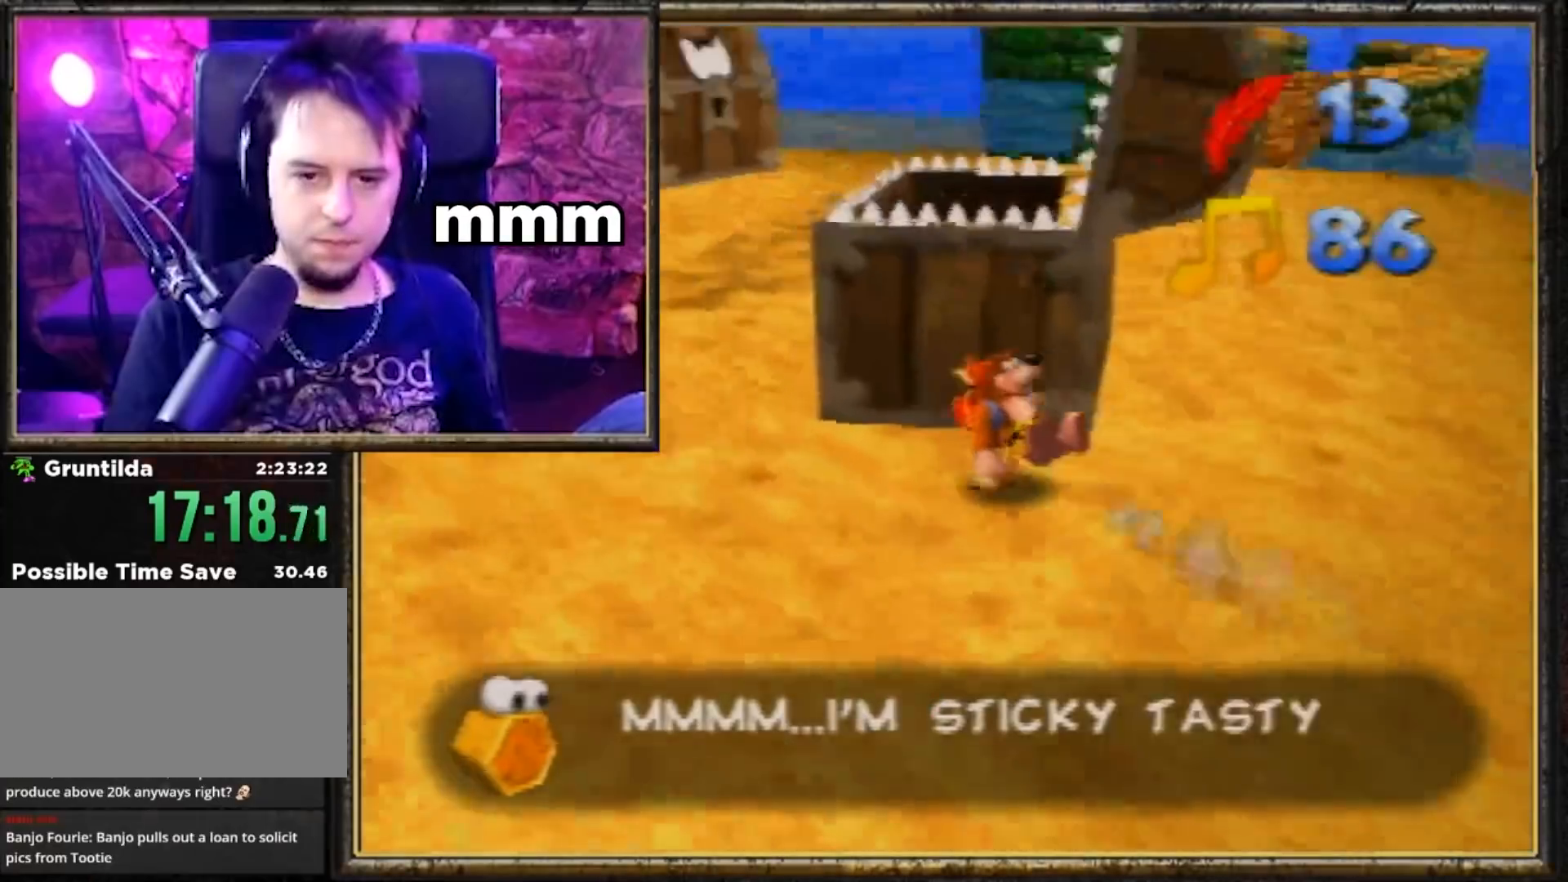
{"buttons": ["Z"], "left_stick": "up", "events": [[50, "left_stick", "up-right"], [301, "left_stick", "up"], [334, "A", "up"]]}
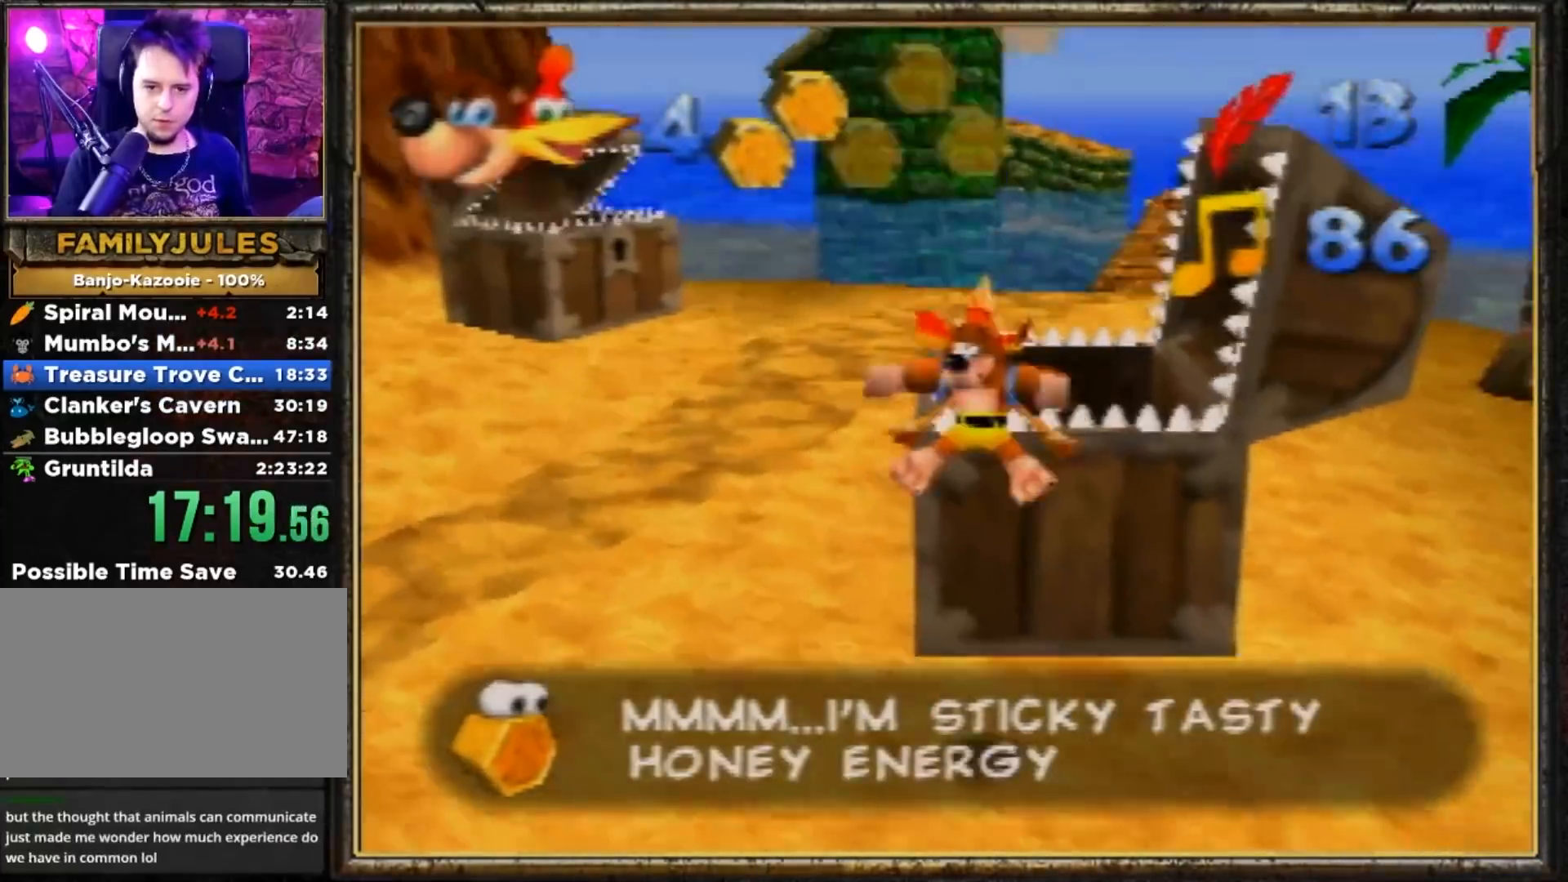
{"buttons": ["Z"], "left_stick": "up", "events": []}
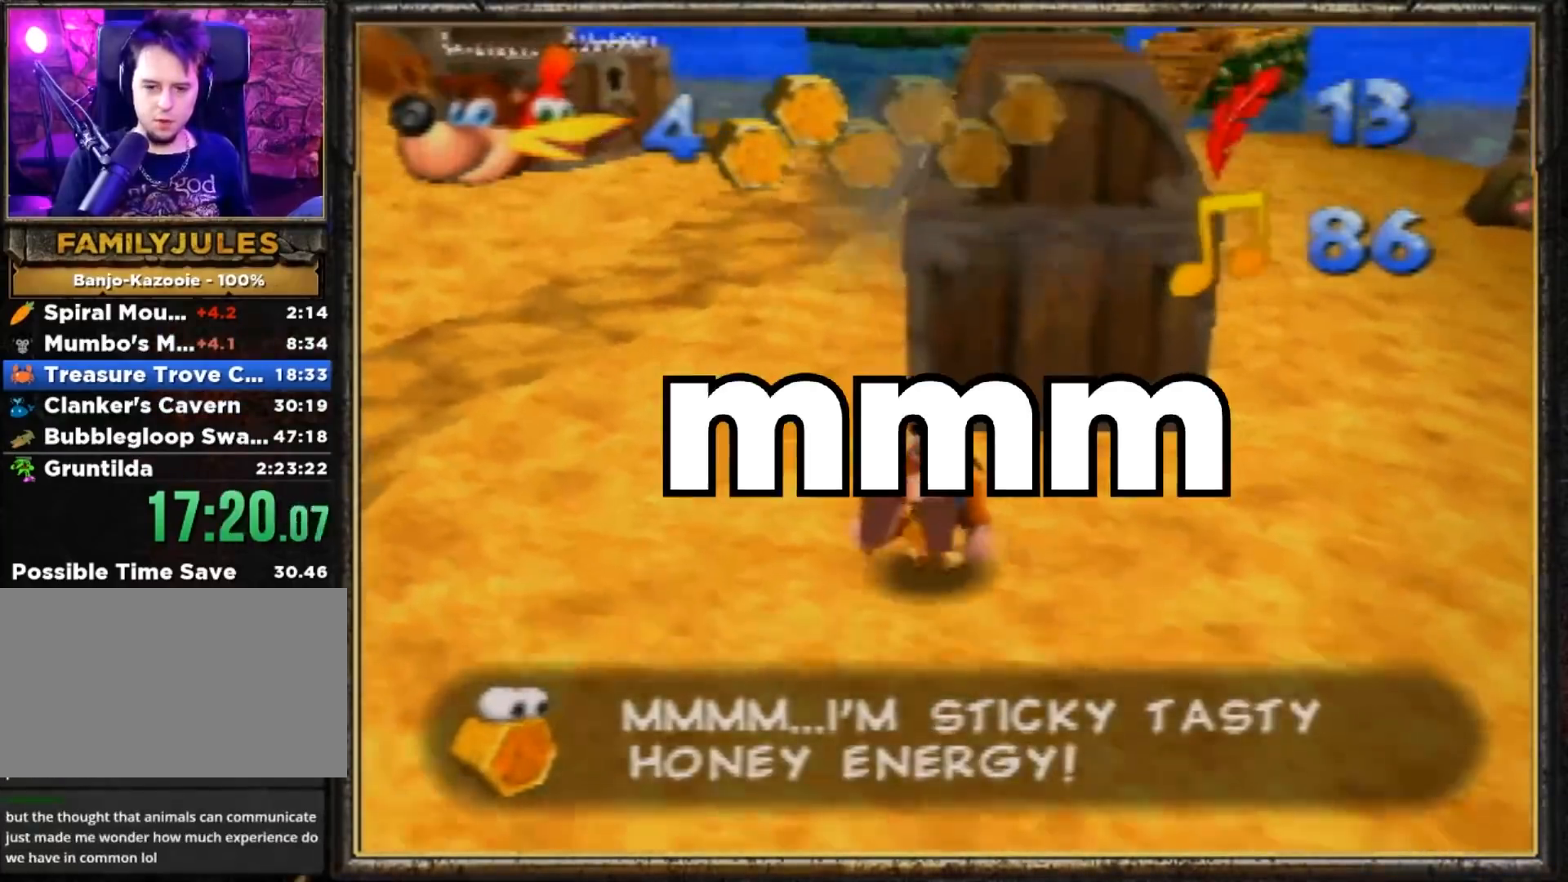
{"buttons": ["Z", "C_LEFT"], "left_stick": "up-left", "events": [[16, "left_stick", "center"], [150, "left_stick", "left"], [383, "left_stick", "up-left"], [417, "C_LEFT", "down"]]}
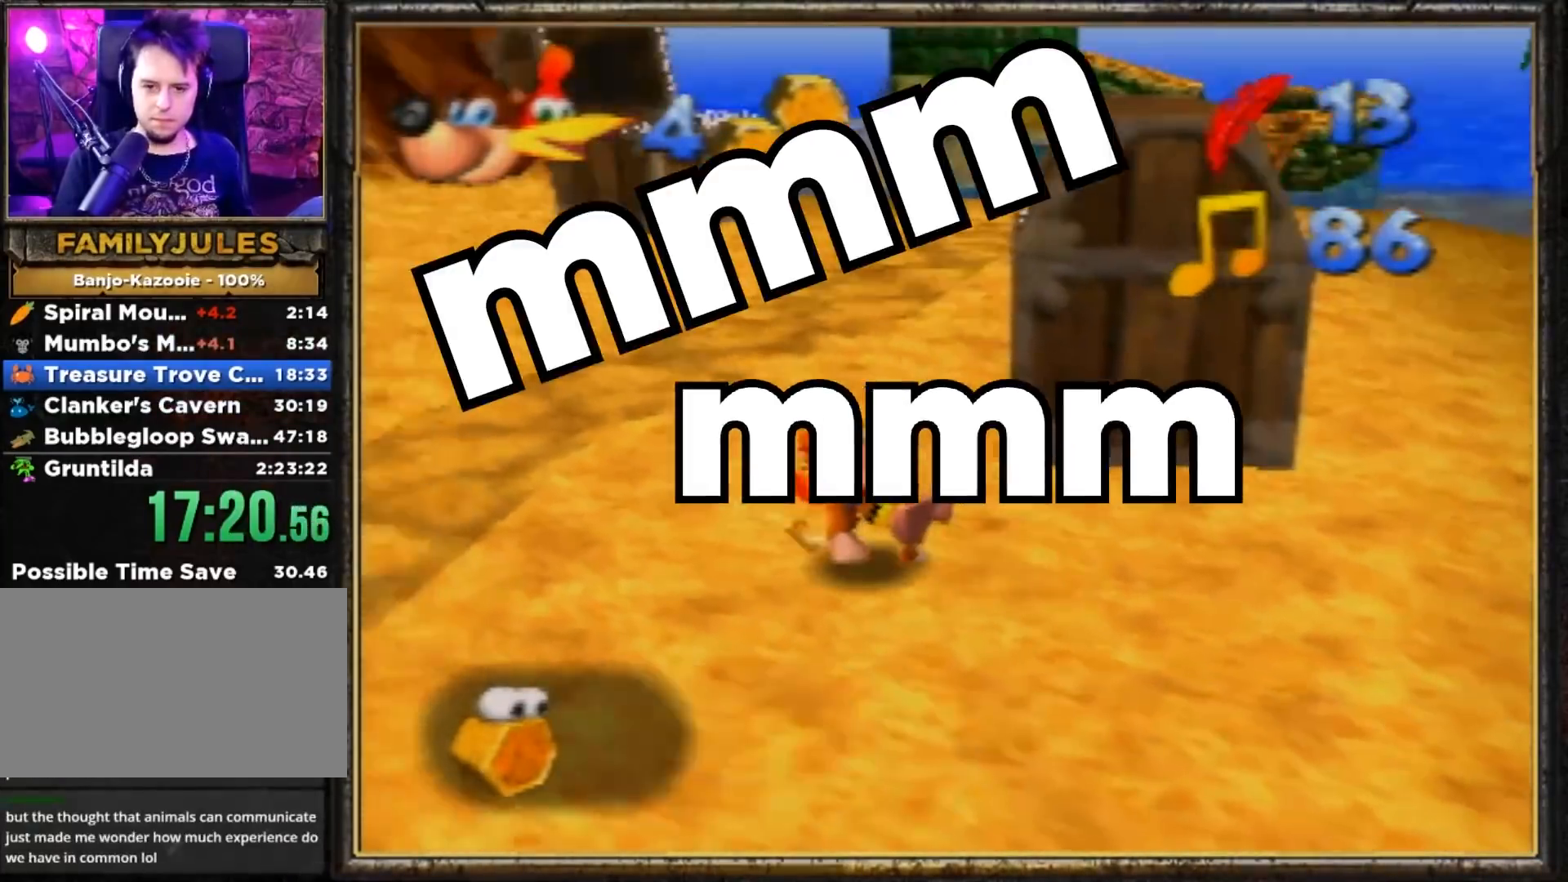
{"buttons": ["Z"], "left_stick": "up", "events": [[117, "C_LEFT", "up"], [217, "C_LEFT", "down"], [317, "C_LEFT", "up"], [484, "left_stick", "up"]]}
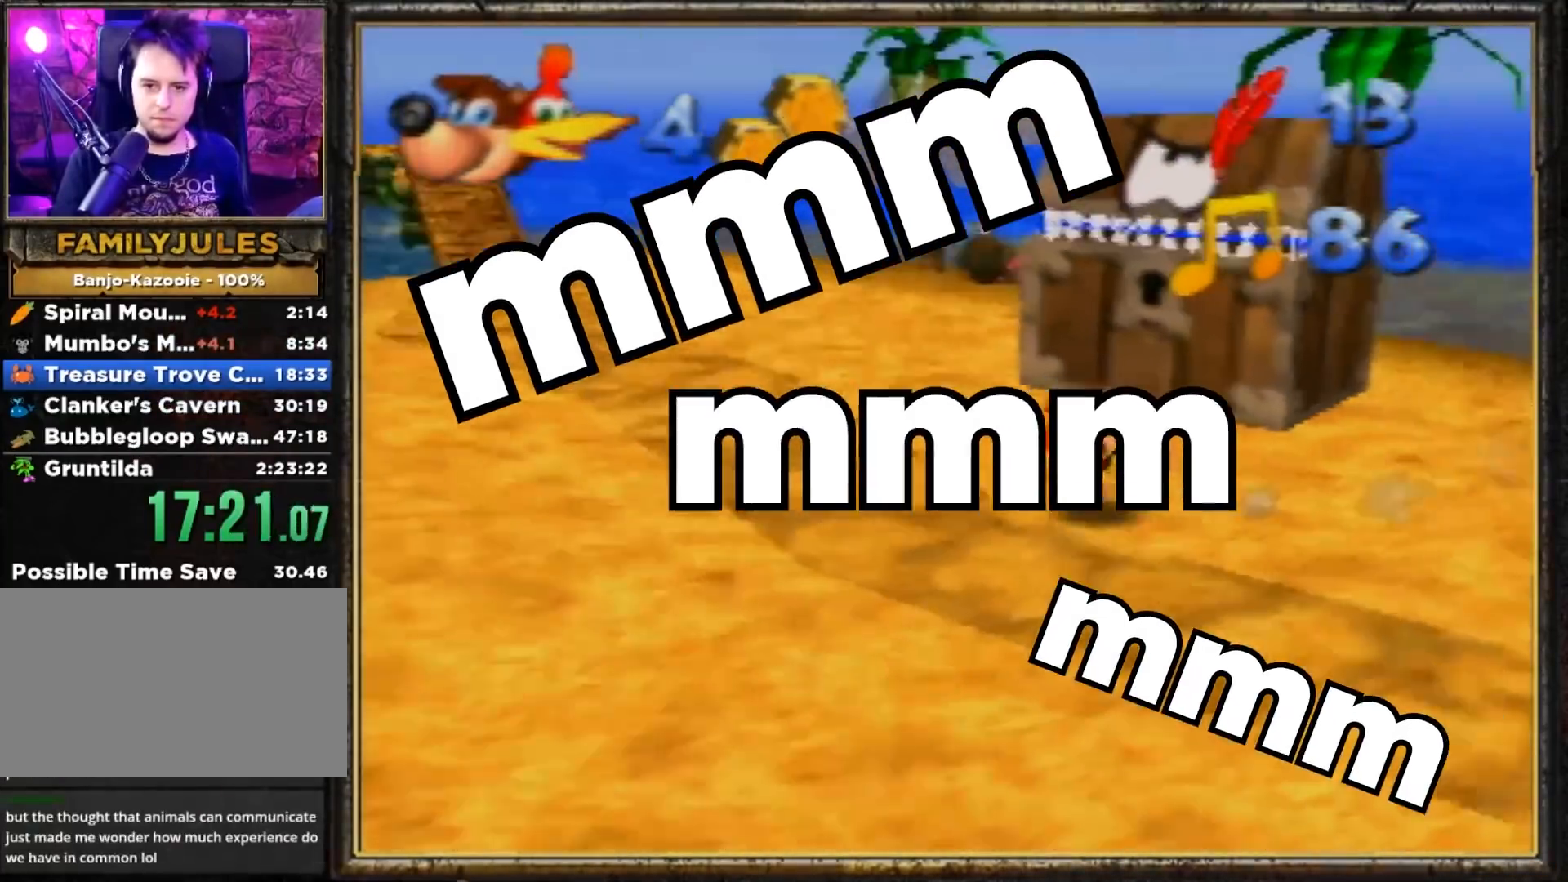
{"buttons": ["A", "Z"], "left_stick": "up-right", "events": [[116, "A", "down"], [216, "left_stick", "up-right"]]}
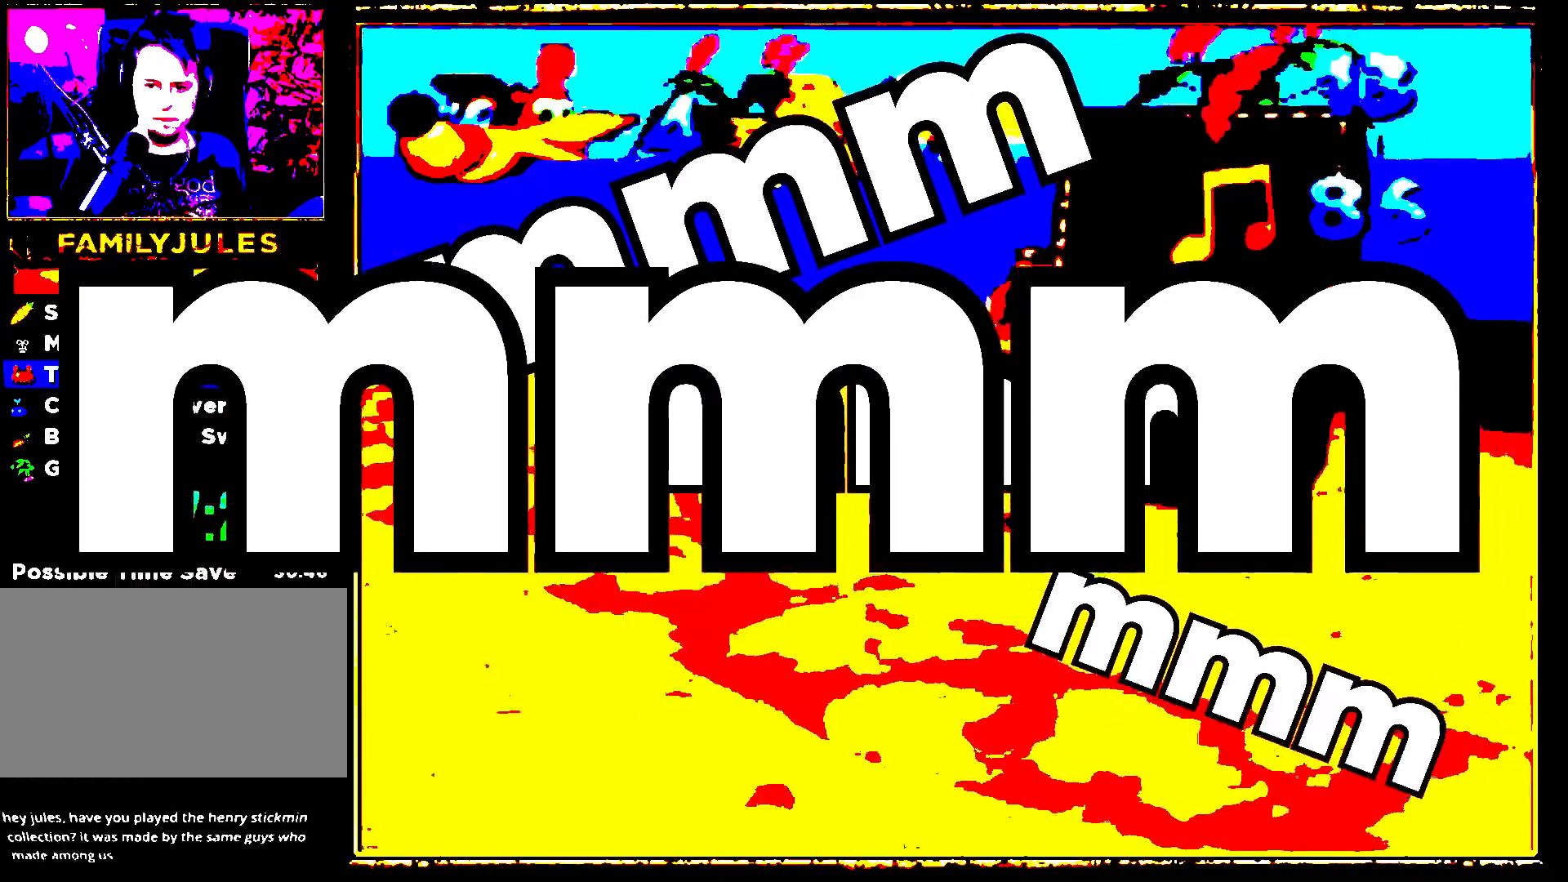
{"buttons": [], "left_stick": "up-right", "events": [[150, "A", "up"], [250, "left_stick", "center"], [384, "Z", "up"], [384, "left_stick", "up-right"]]}